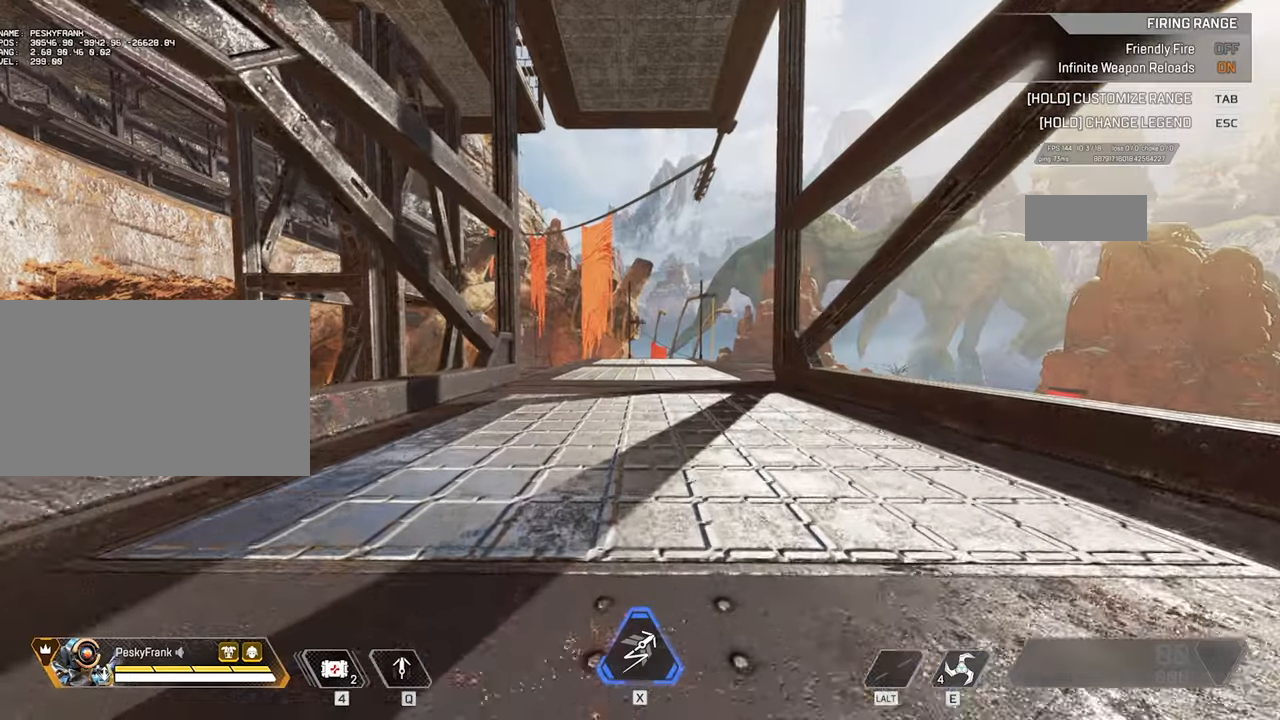
Gameplay with keyboard and mouse; each line is a JSON object with the keys and mouse buttons held at the frame after it. "events" lists presses ("down") and releases ("up") of "1", "2", "3", "4", "5", "a", "alt", "c", "caps_lock", "ctrl", "d", "e", "f", "g", "q", "r", "s", "shift", "space", "t", "tab", "v", "w", "x", "z", "mouse_left" and "mouse_right" between this image and that frame as [ms after this image, input, new state], when the widget could be followed in between. "mouse_left", "mouse_right" = the "left", "right" buttons of the "mouse" list. No other keys are recorded. Not read: mouse_move mouse_wheel.
{"keys": ["w"], "mouse": [], "events": []}
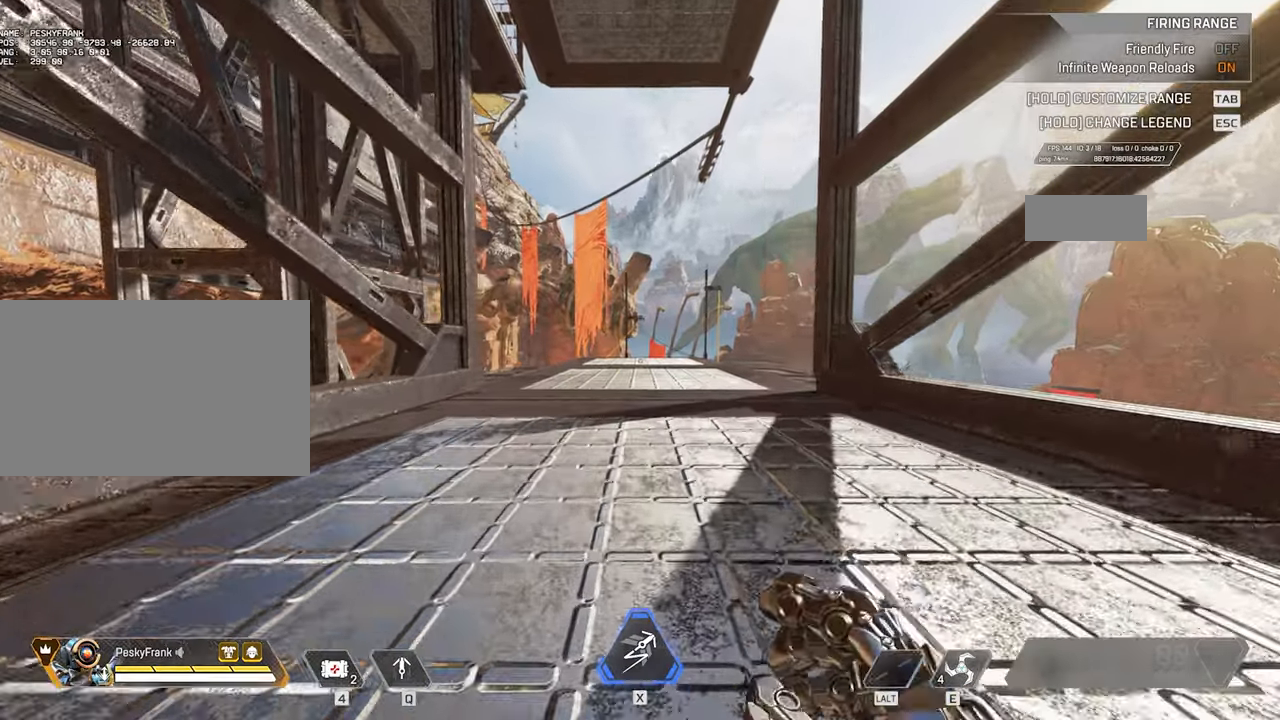
{"keys": ["ctrl", "w"], "mouse": [], "events": [[33, "ctrl", "down"], [316, "space", "down"], [450, "space", "up"]]}
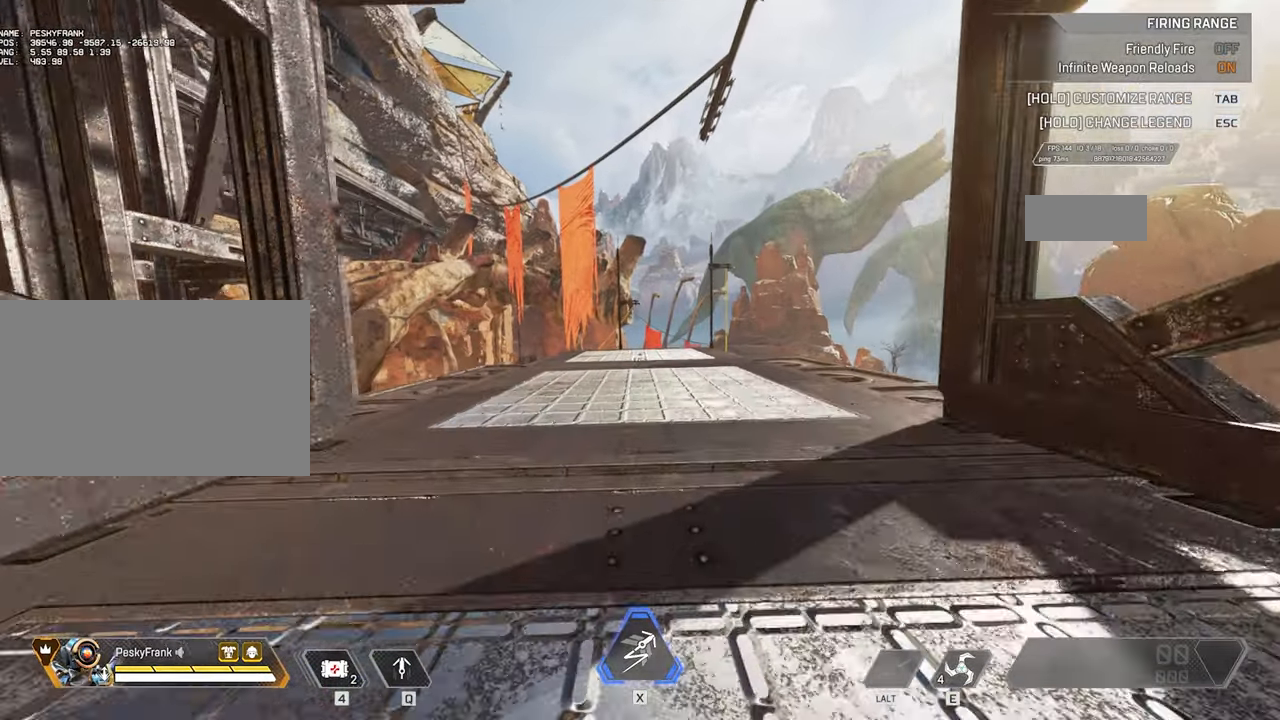
{"keys": ["ctrl", "w"], "mouse": [], "events": []}
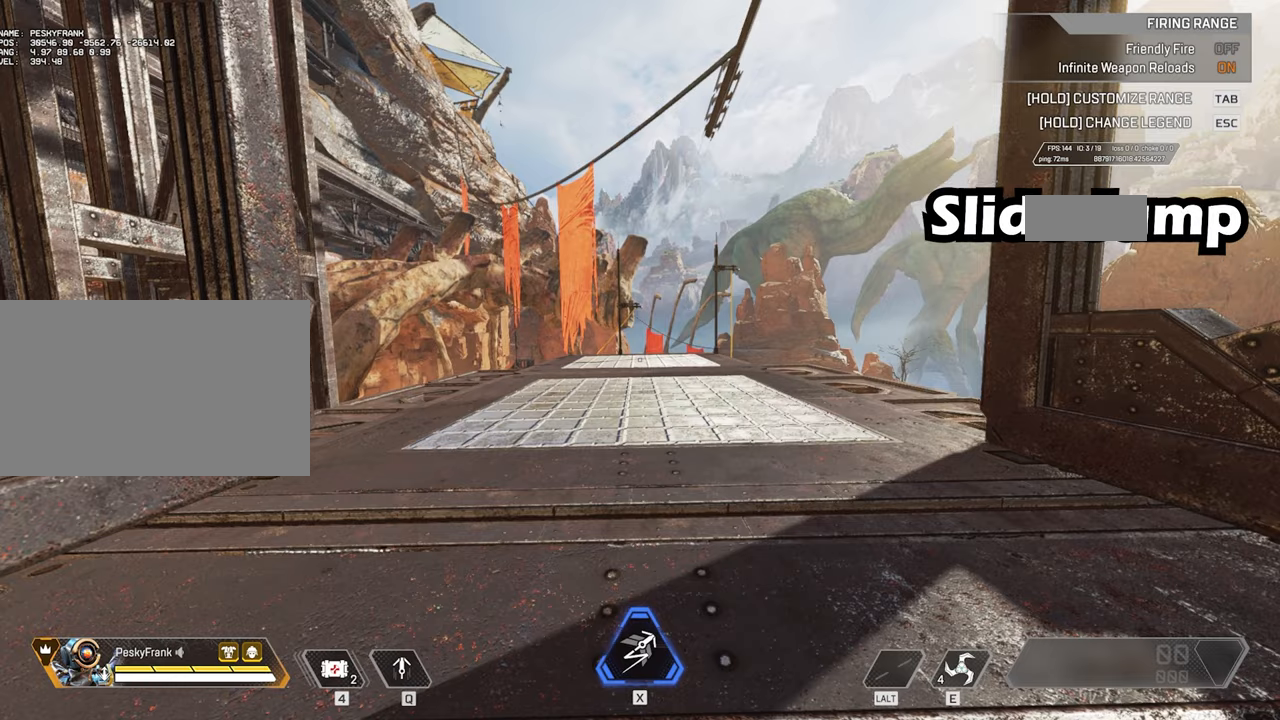
{"keys": ["ctrl", "w"], "mouse": [], "events": []}
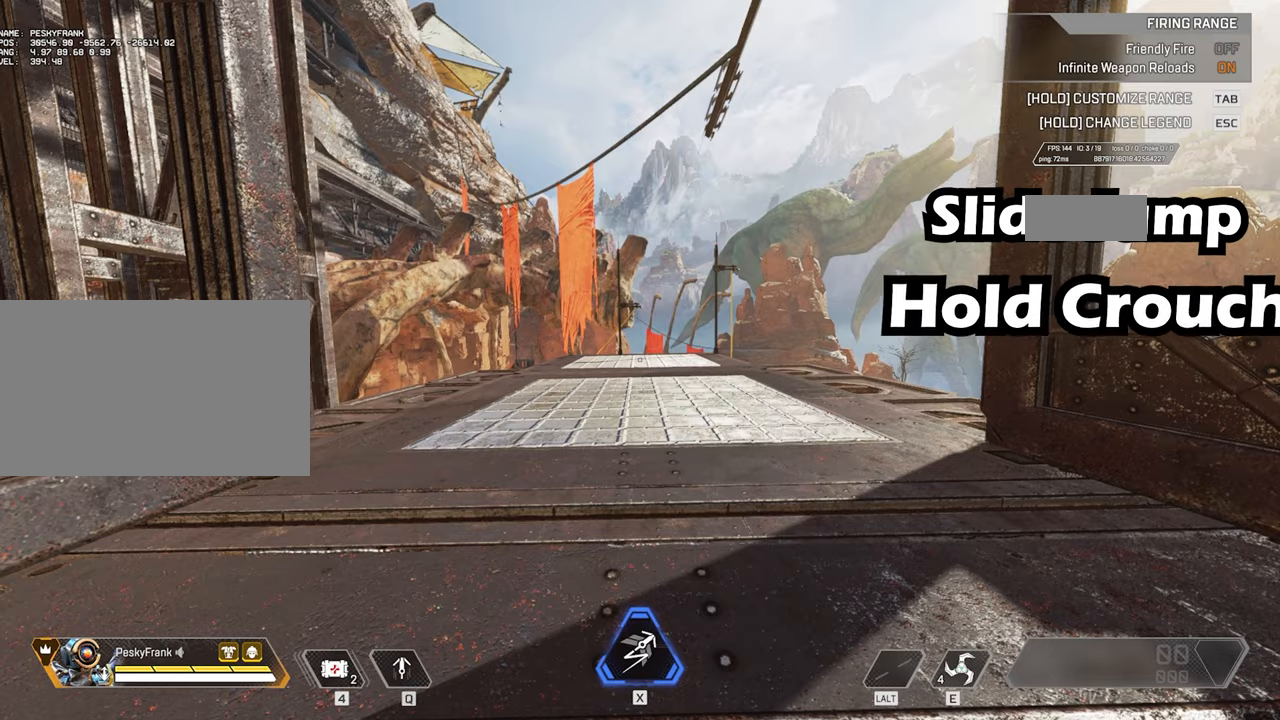
{"keys": ["ctrl", "w"], "mouse": [], "events": []}
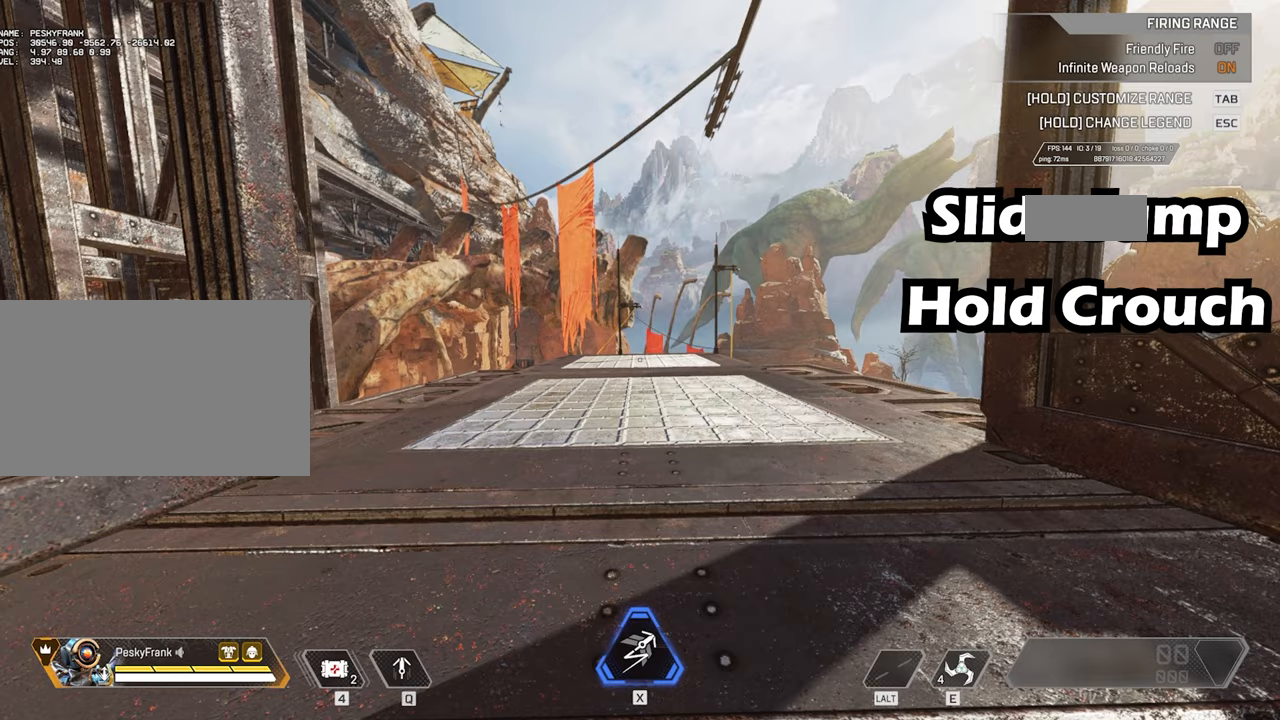
{"keys": ["ctrl", "w"], "mouse": [], "events": []}
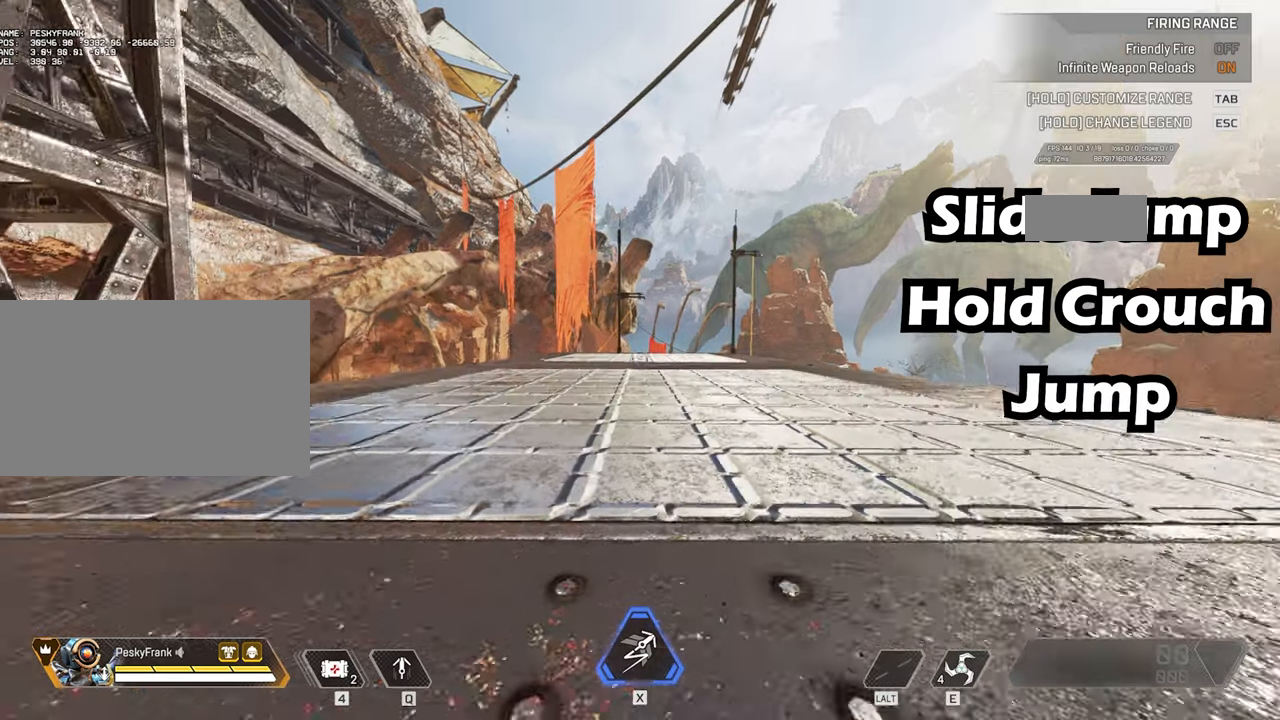
{"keys": ["ctrl", "w"], "mouse": [], "events": []}
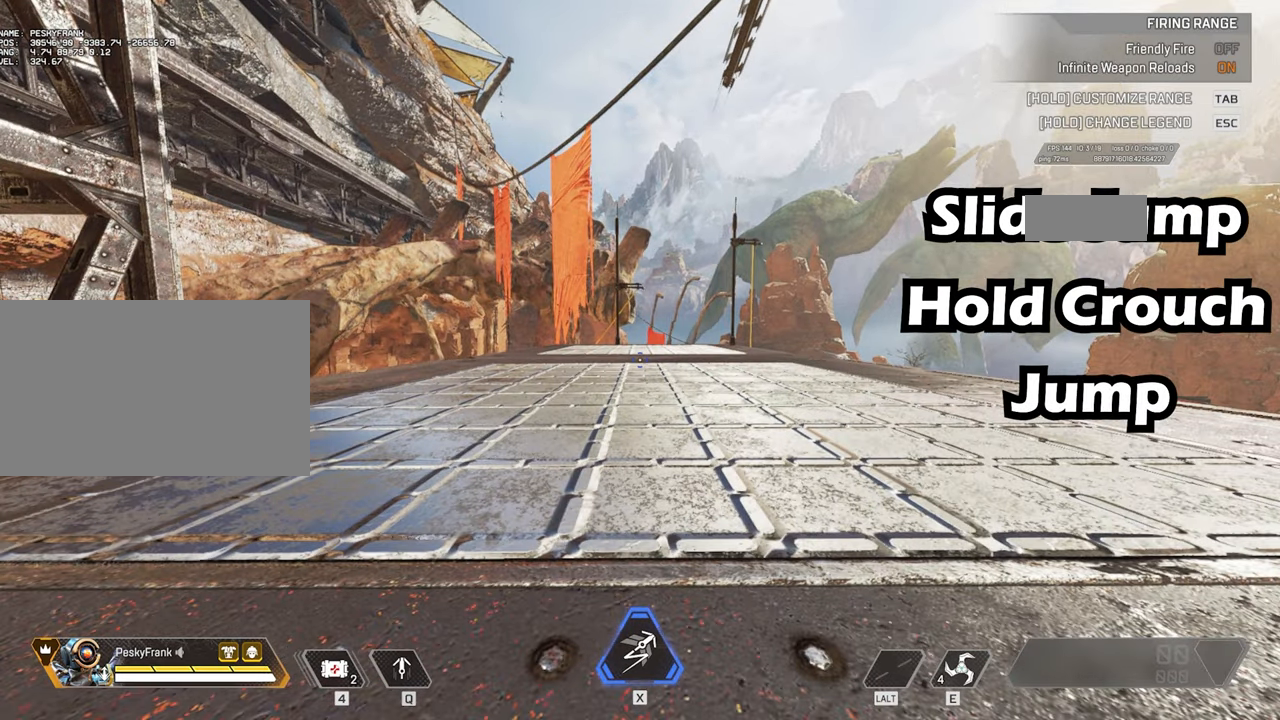
{"keys": ["ctrl", "w"], "mouse": [], "events": []}
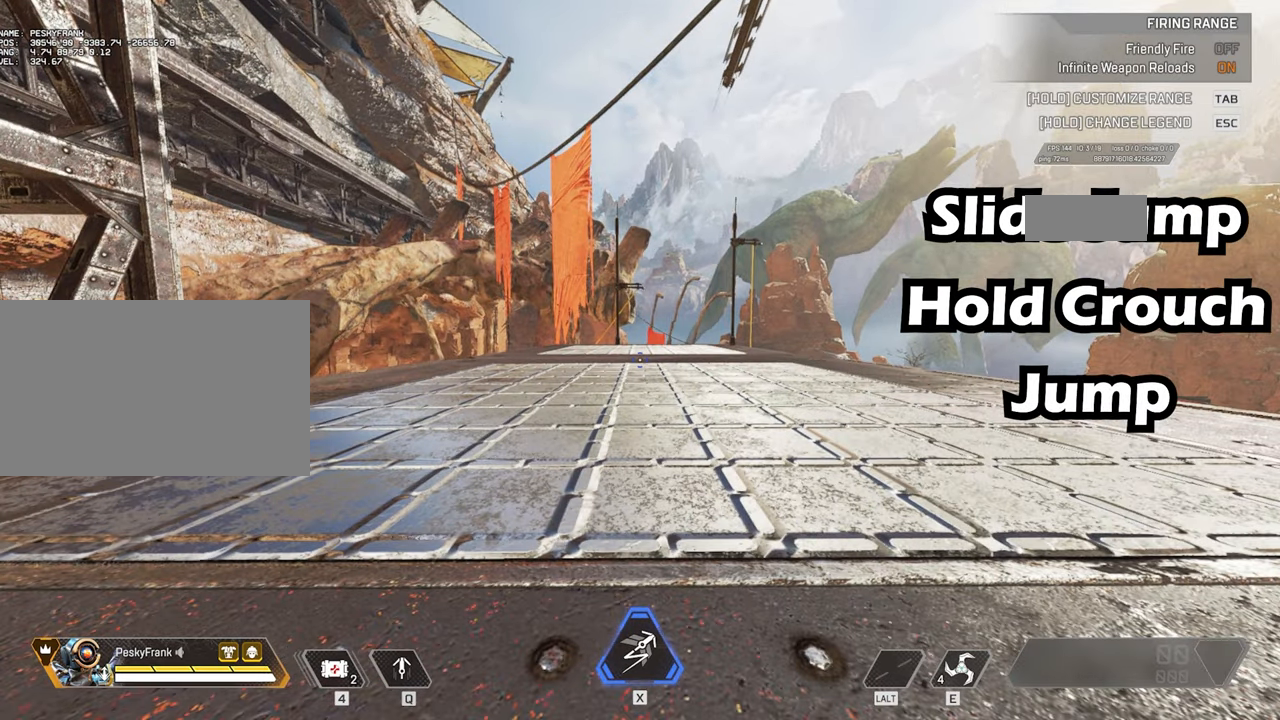
{"keys": ["ctrl", "w"], "mouse": [], "events": []}
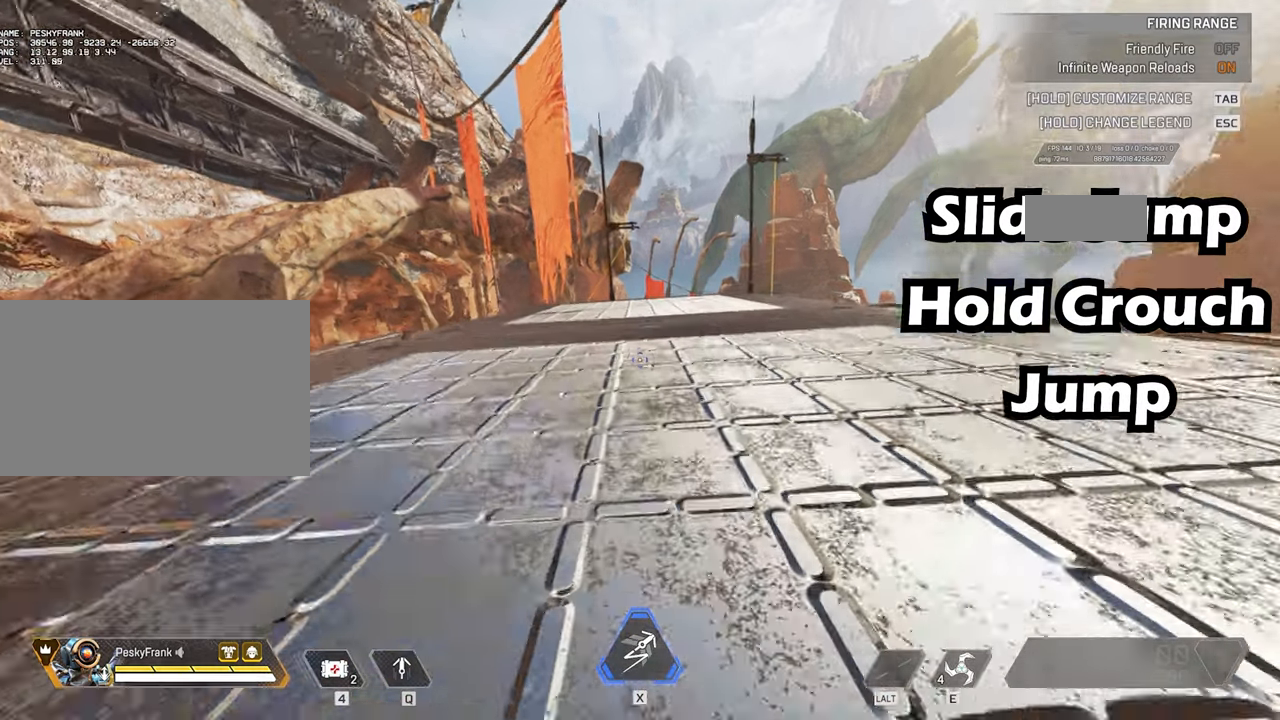
{"keys": ["ctrl", "w"], "mouse": [], "events": []}
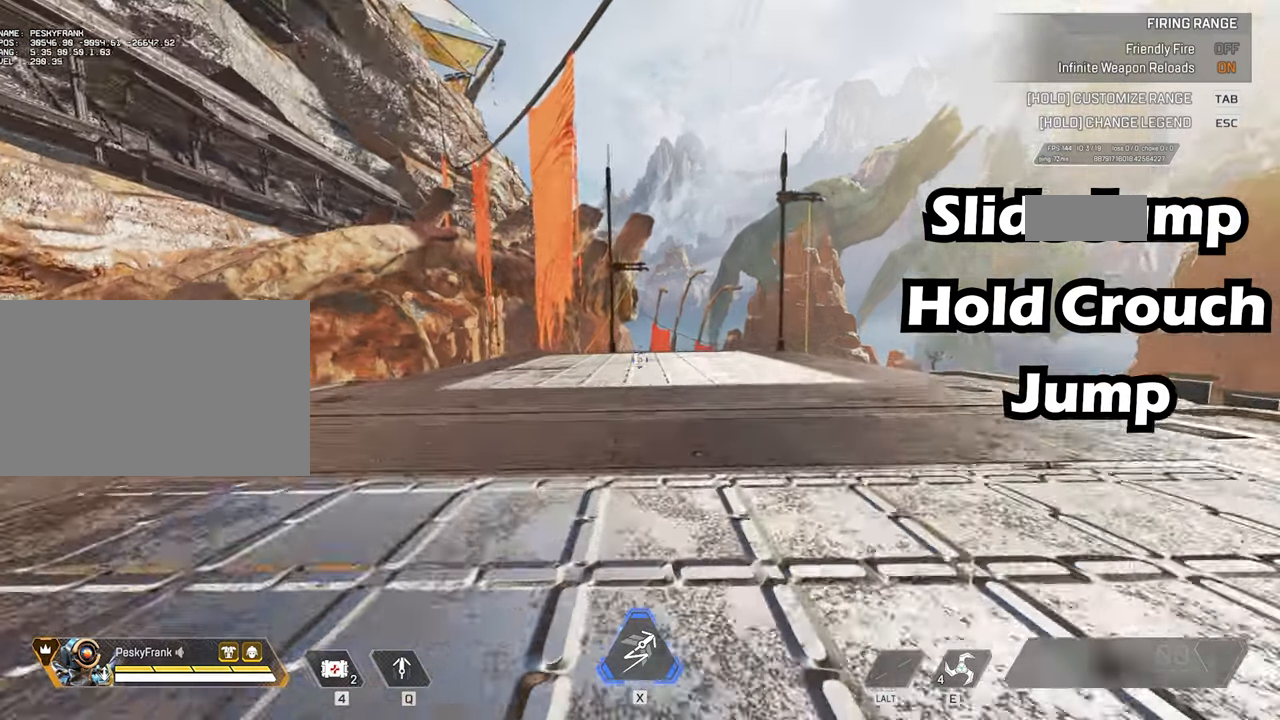
{"keys": ["ctrl", "w"], "mouse": [], "events": []}
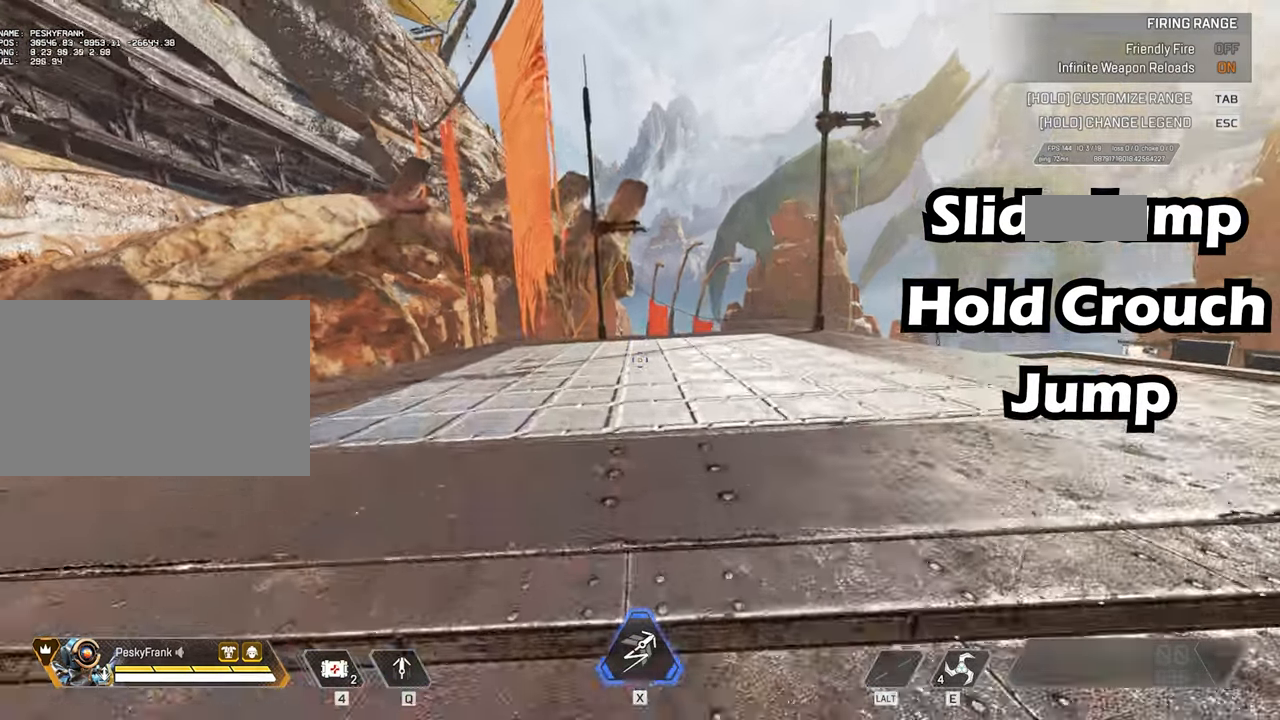
{"keys": ["ctrl", "w"], "mouse": [], "events": []}
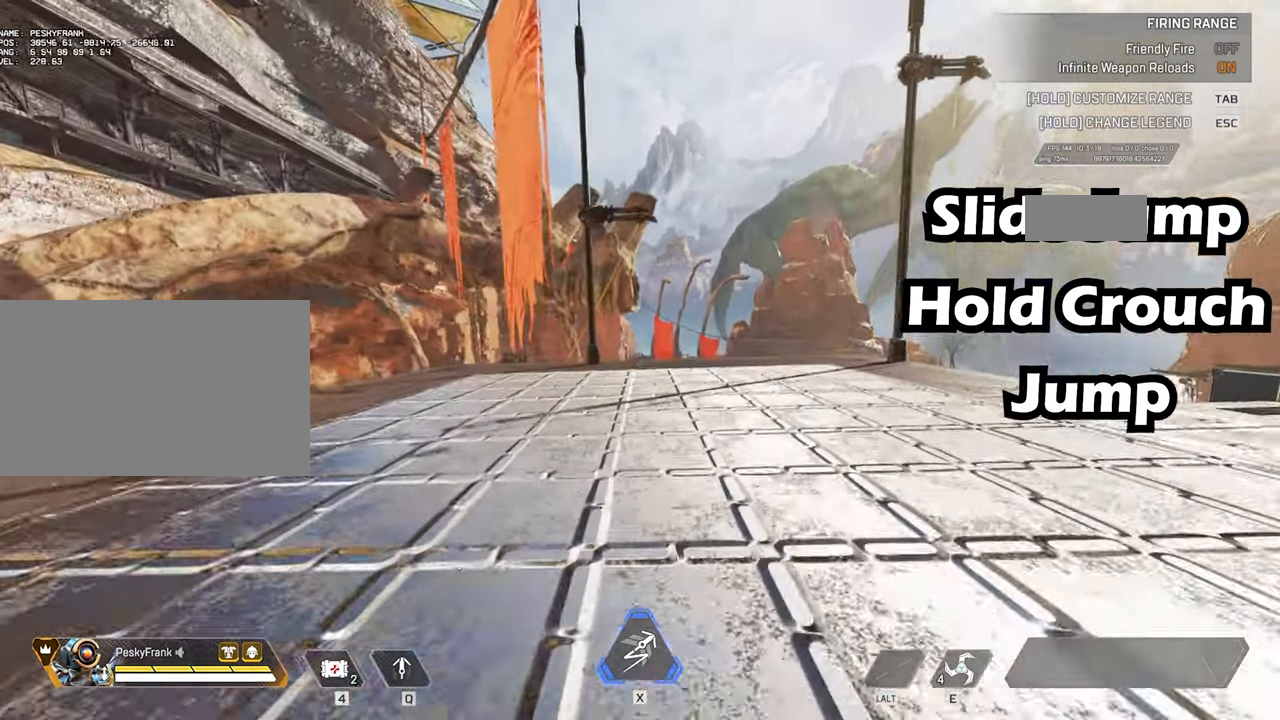
{"keys": ["ctrl", "w"], "mouse": [], "events": []}
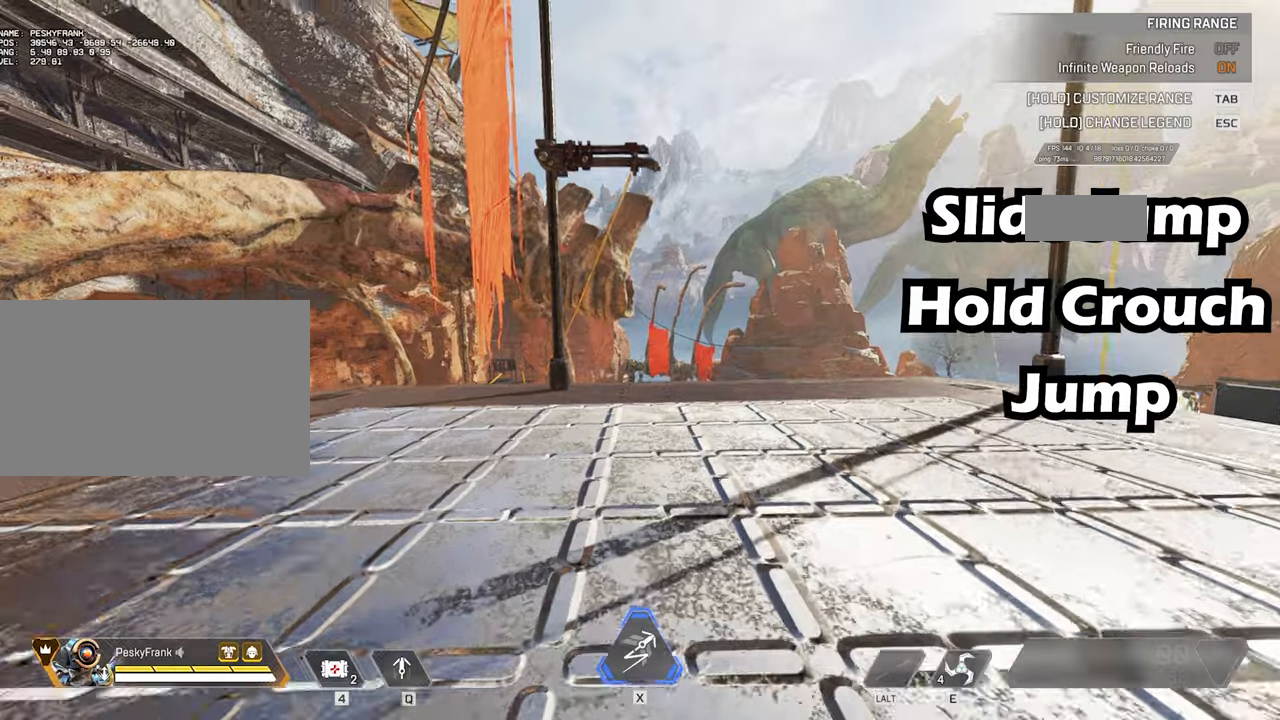
{"keys": ["ctrl", "w"], "mouse": [], "events": []}
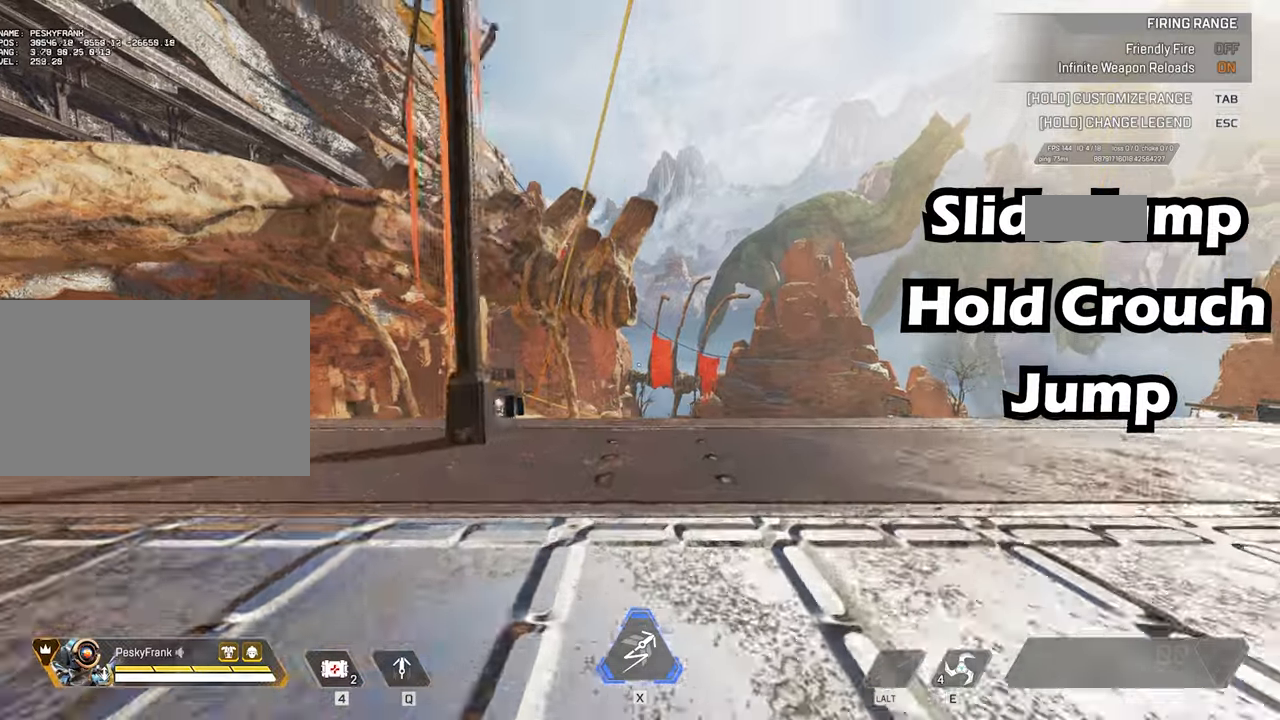
{"keys": ["ctrl", "w"], "mouse": [], "events": []}
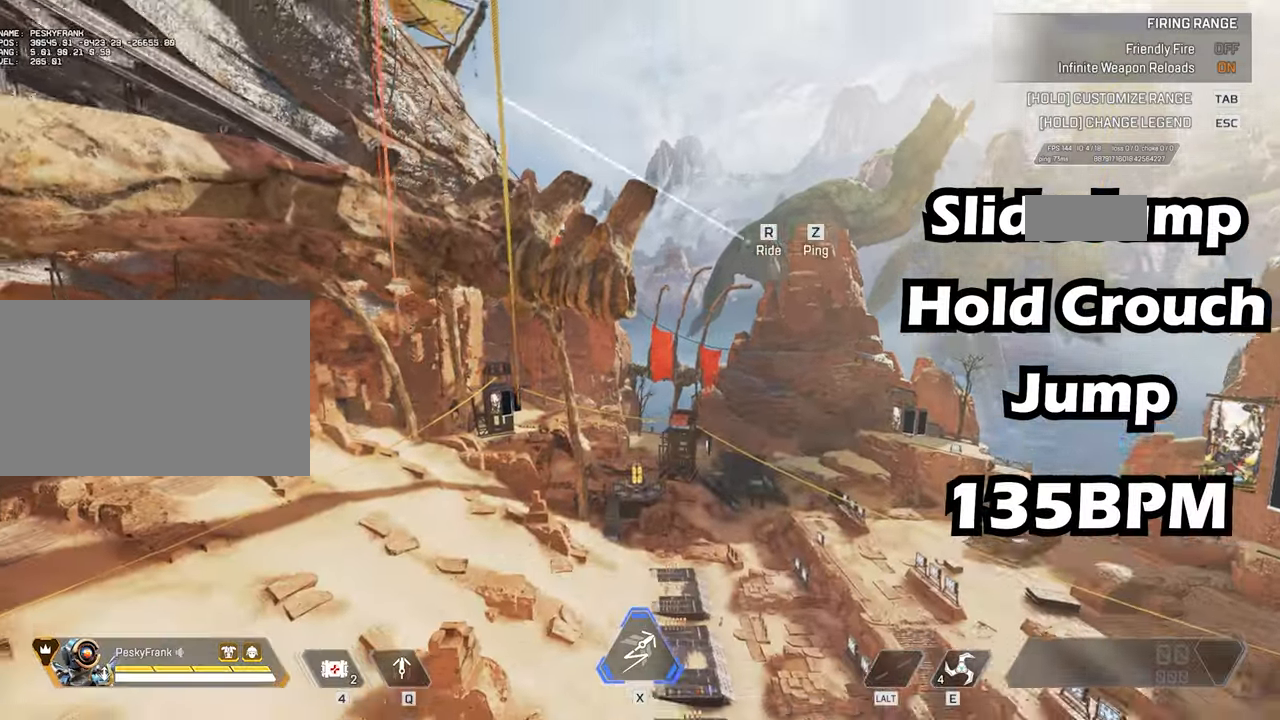
{"keys": ["ctrl", "w"], "mouse": [], "events": []}
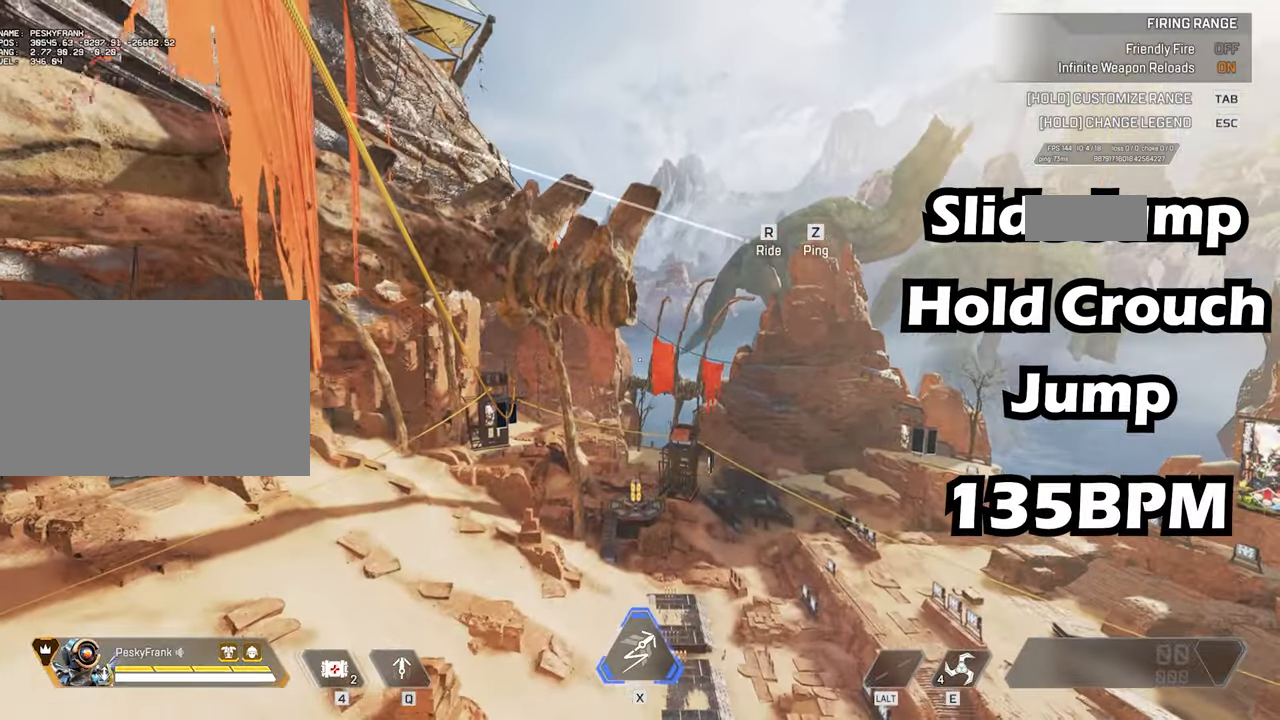
{"keys": ["ctrl", "w"], "mouse": [], "events": []}
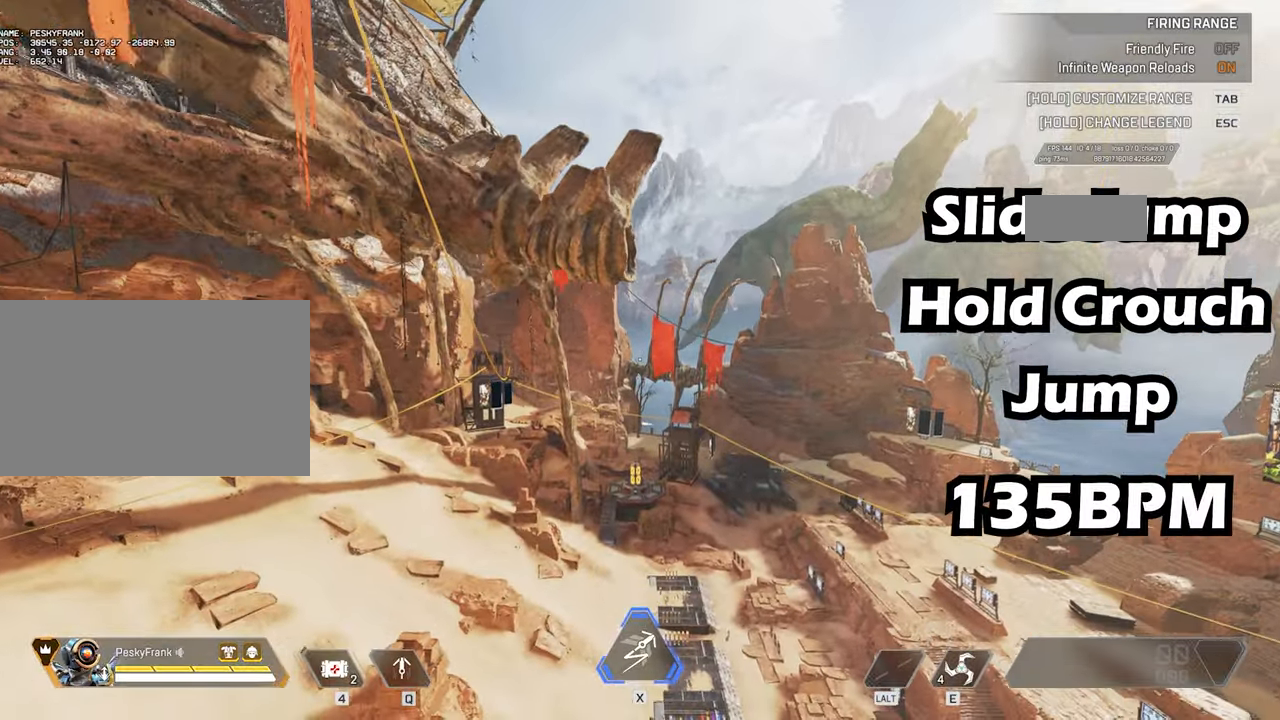
{"keys": ["ctrl", "w"], "mouse": [], "events": []}
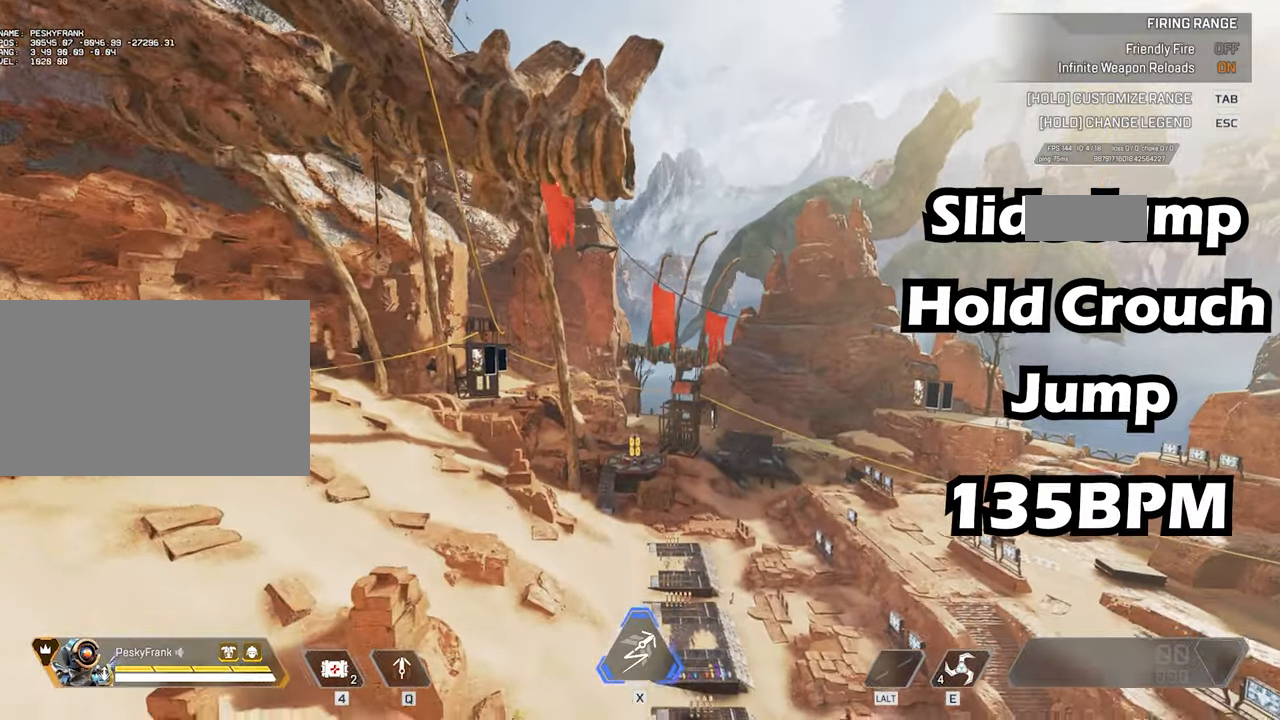
{"keys": ["ctrl"], "mouse": [], "events": [[350, "w", "up"]]}
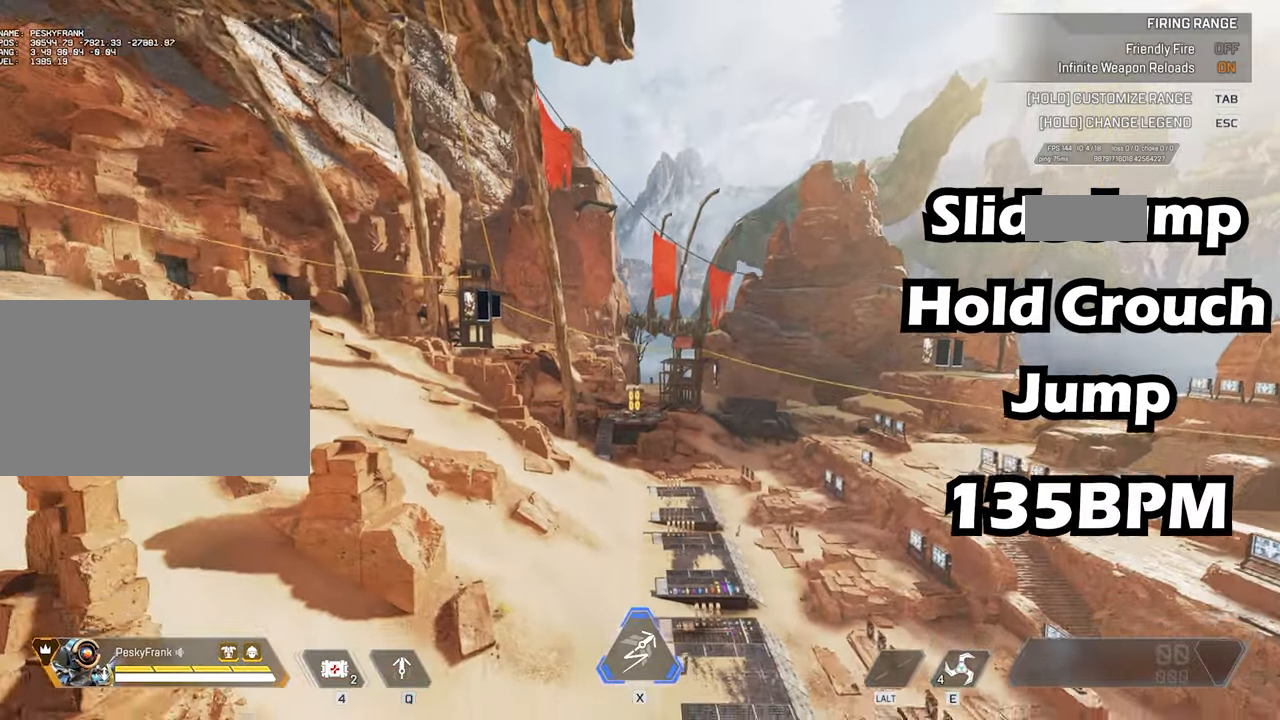
{"keys": ["ctrl", "w"], "mouse": [], "events": [[484, "w", "down"]]}
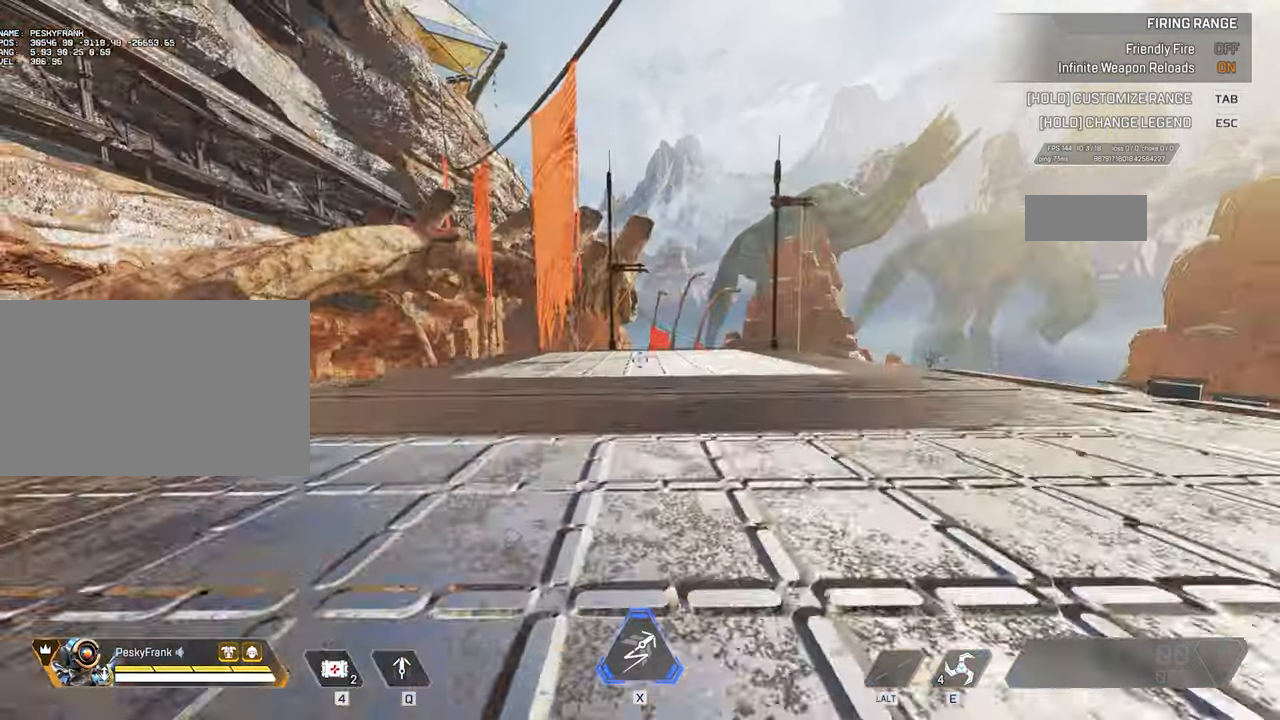
{"keys": ["ctrl", "w"], "mouse": [], "events": []}
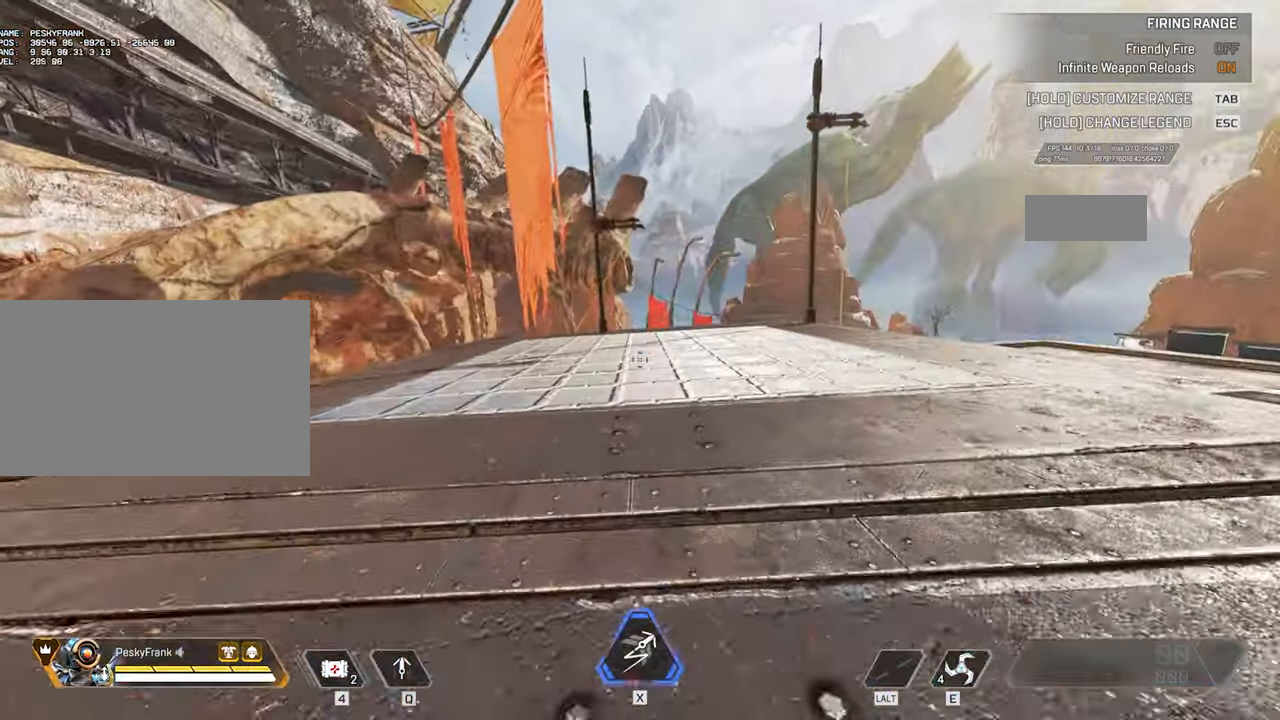
{"keys": ["ctrl", "w"], "mouse": [], "events": []}
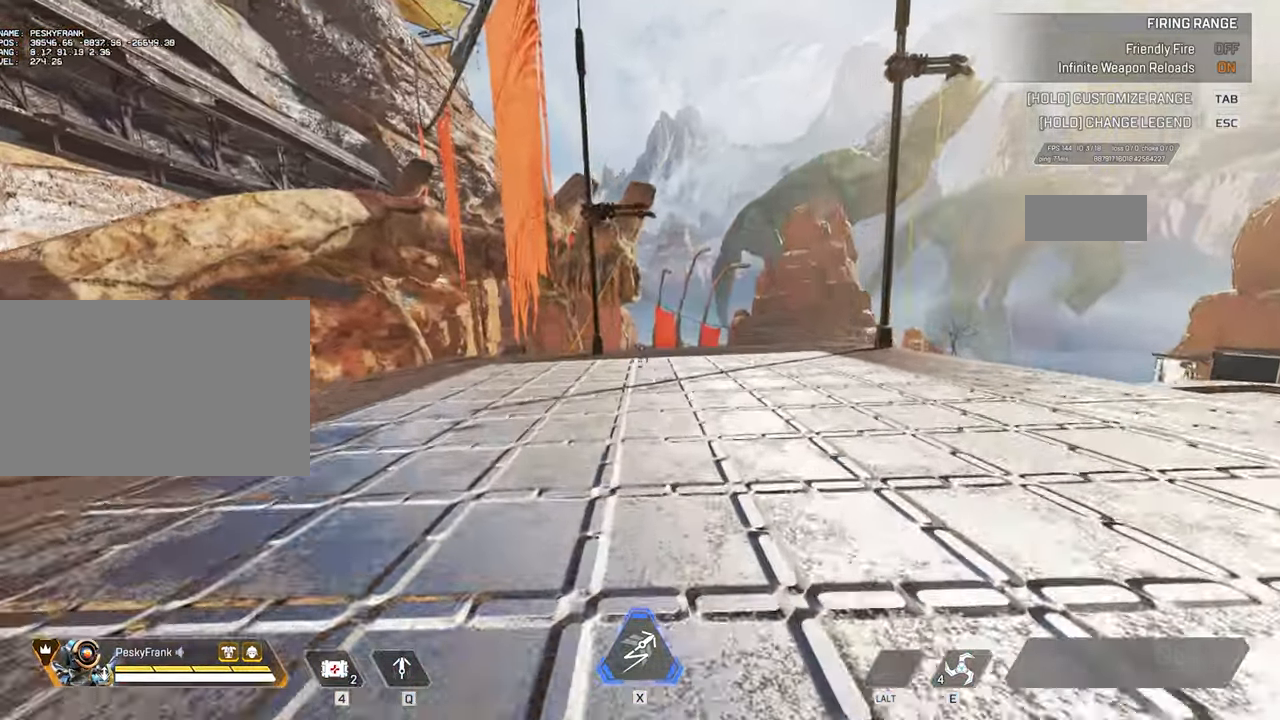
{"keys": ["ctrl", "w"], "mouse": [], "events": []}
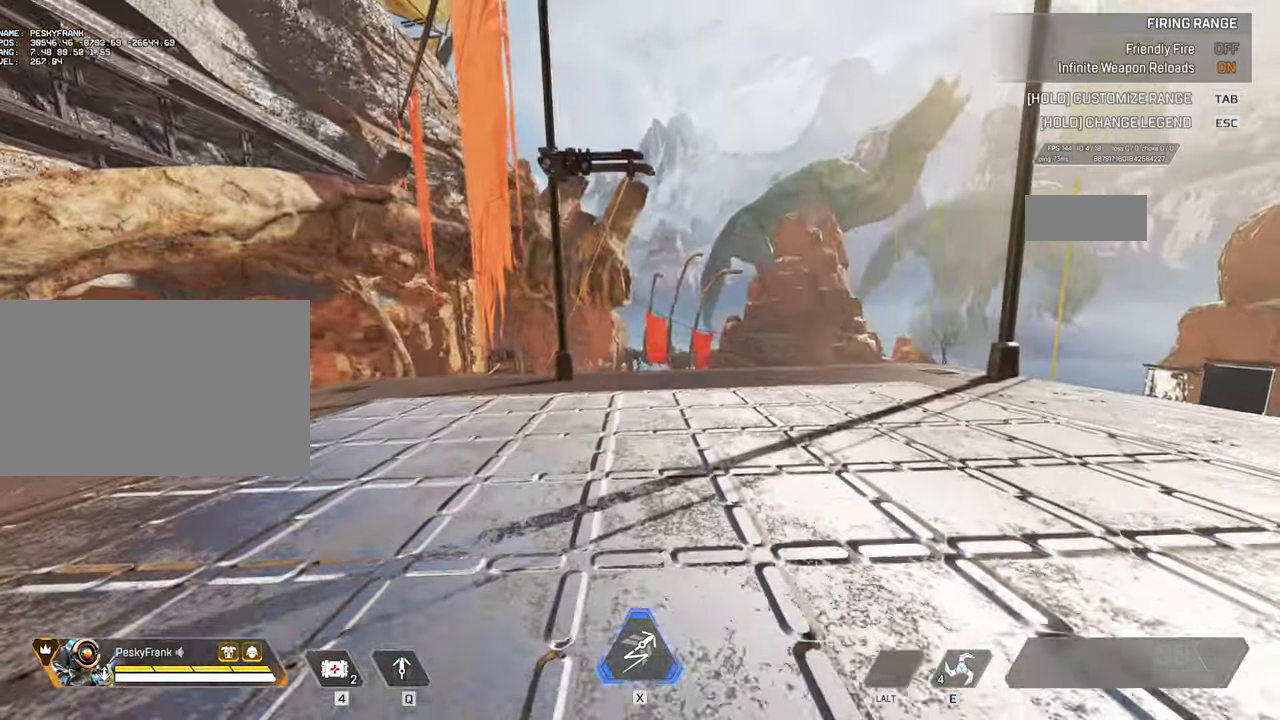
{"keys": ["ctrl", "w"], "mouse": [], "events": []}
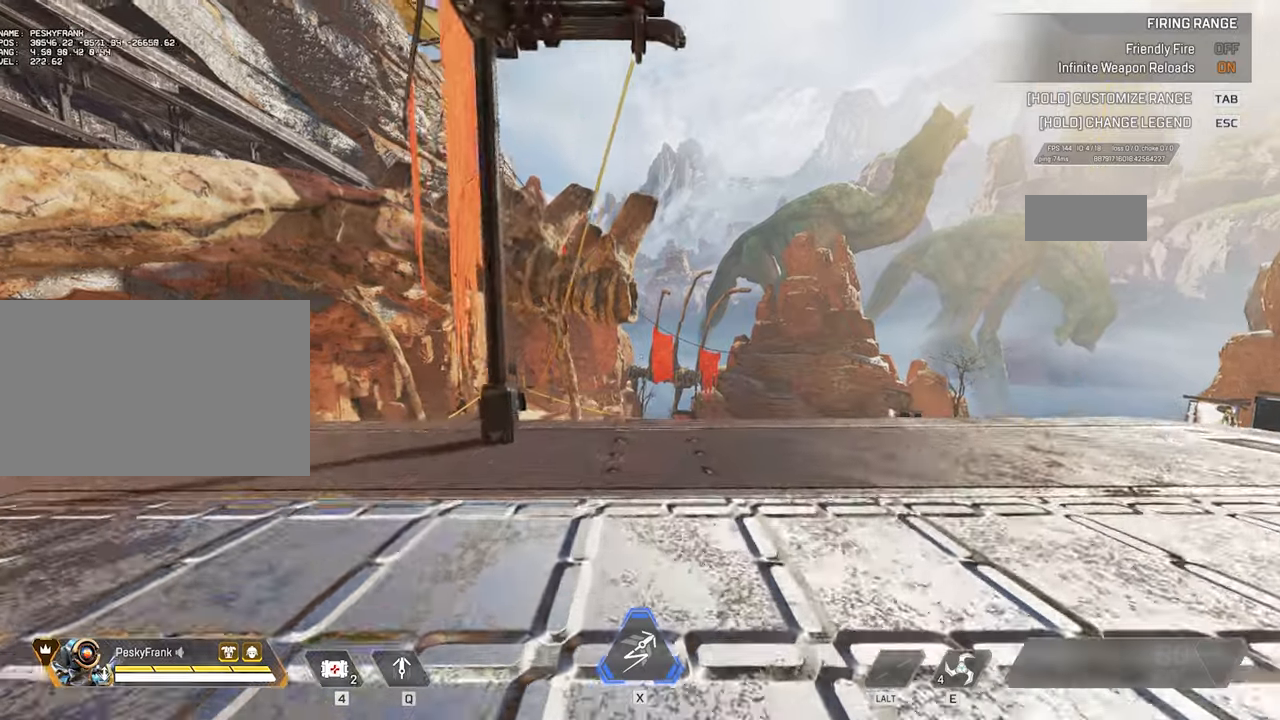
{"keys": ["ctrl", "w"], "mouse": [], "events": []}
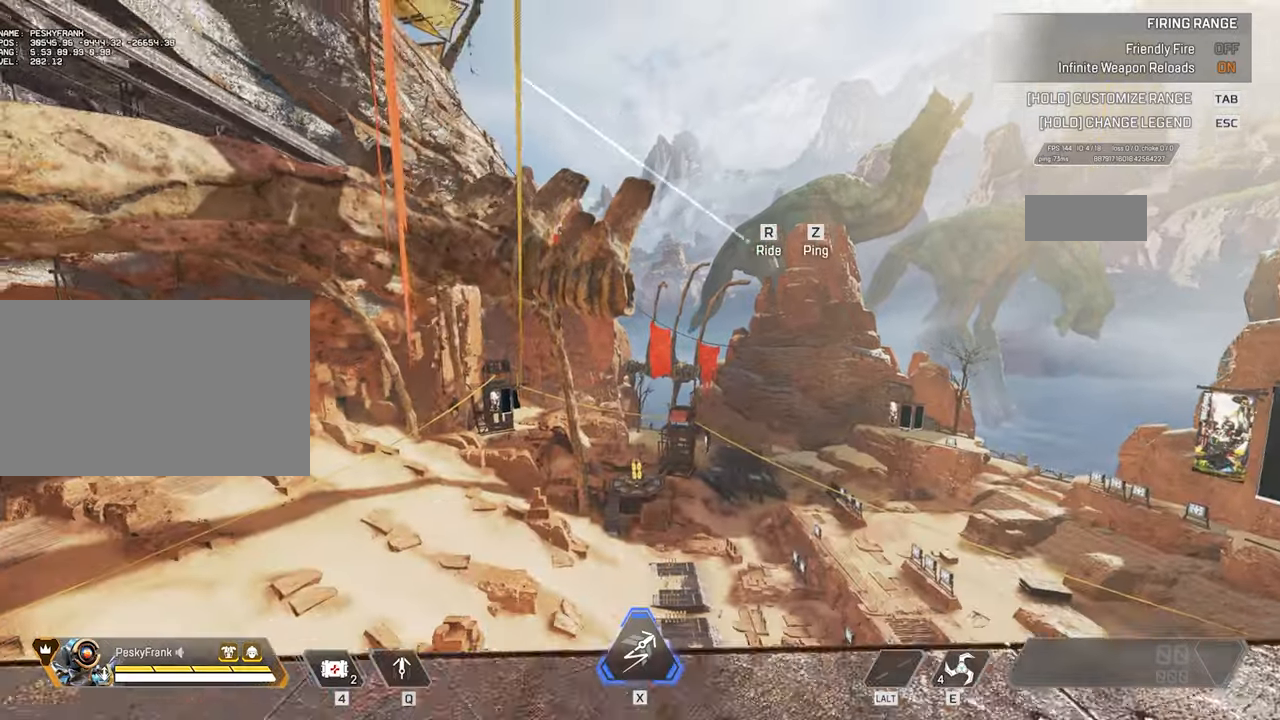
{"keys": ["ctrl", "w"], "mouse": [], "events": []}
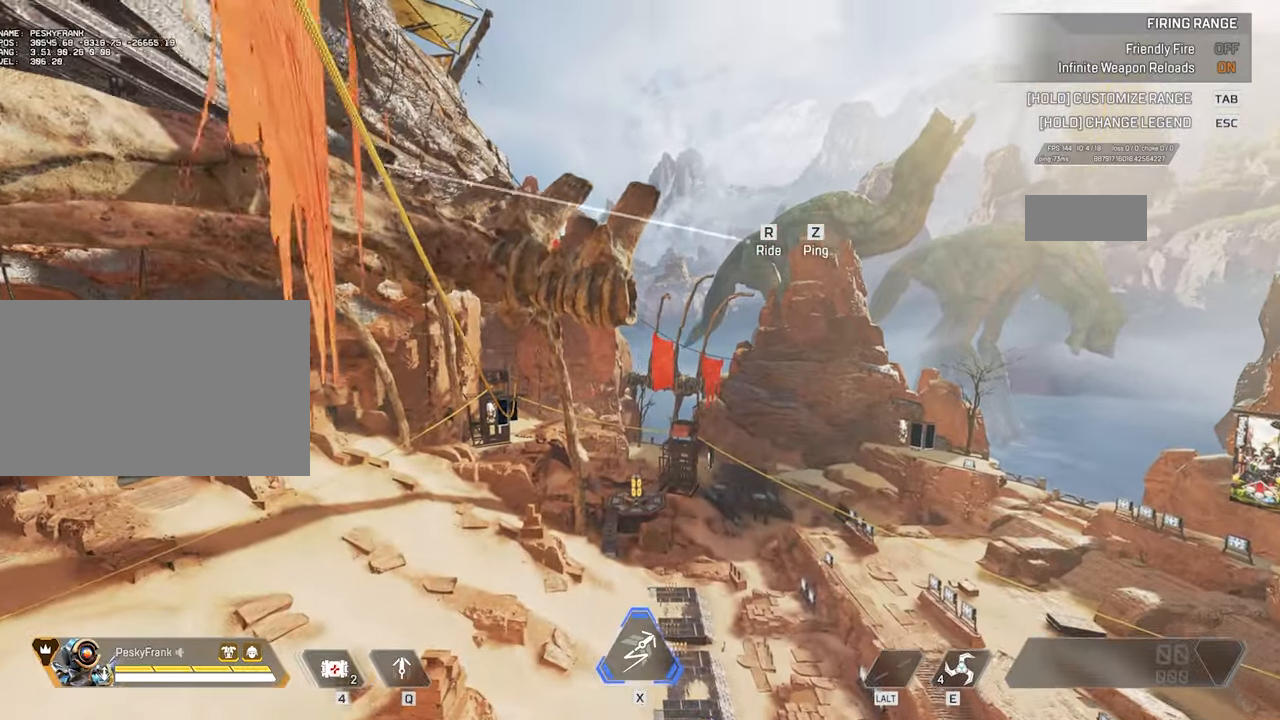
{"keys": ["ctrl", "w"], "mouse": [], "events": []}
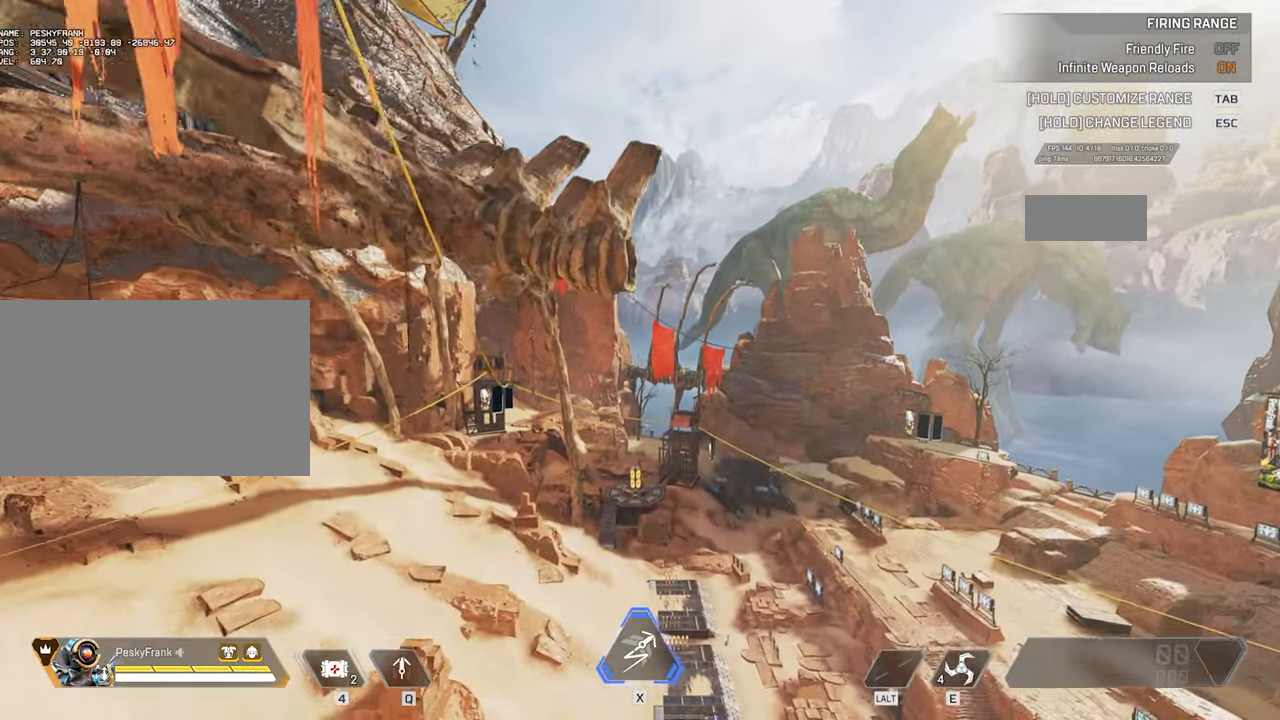
{"keys": ["ctrl", "w"], "mouse": [], "events": []}
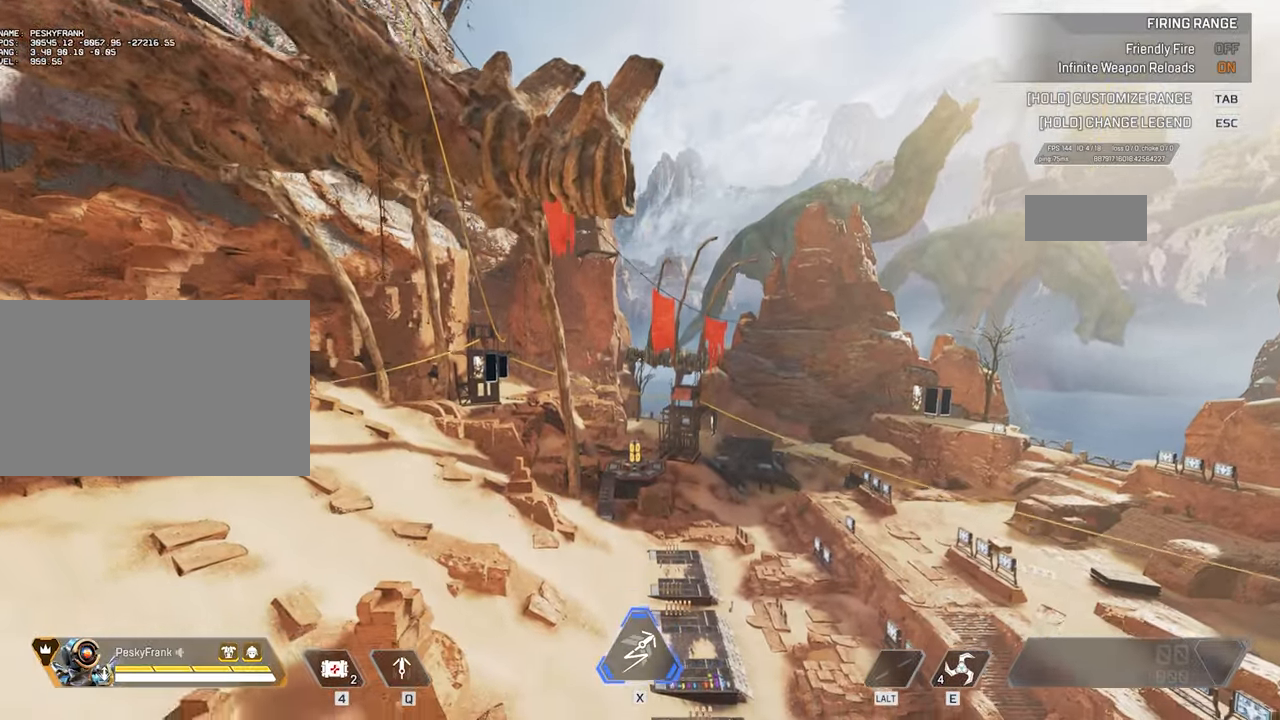
{"keys": ["ctrl"], "mouse": [], "events": [[433, "w", "up"]]}
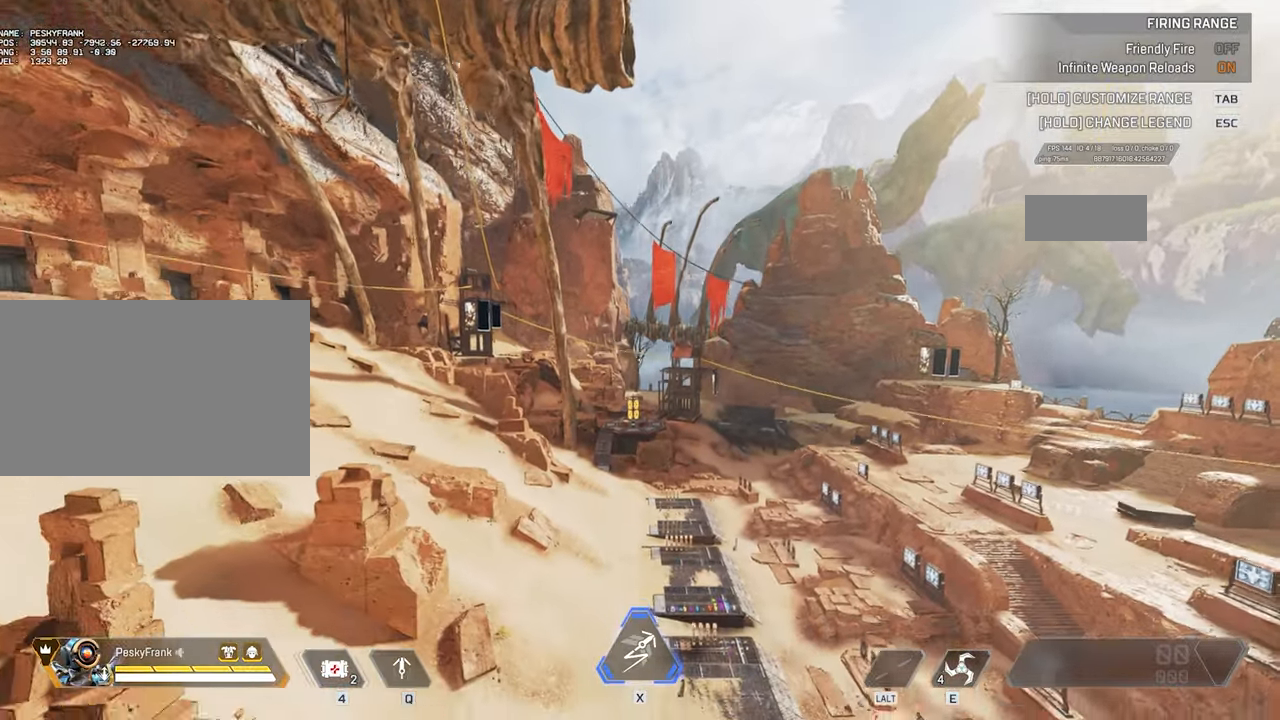
{"keys": ["ctrl"], "mouse": [], "events": []}